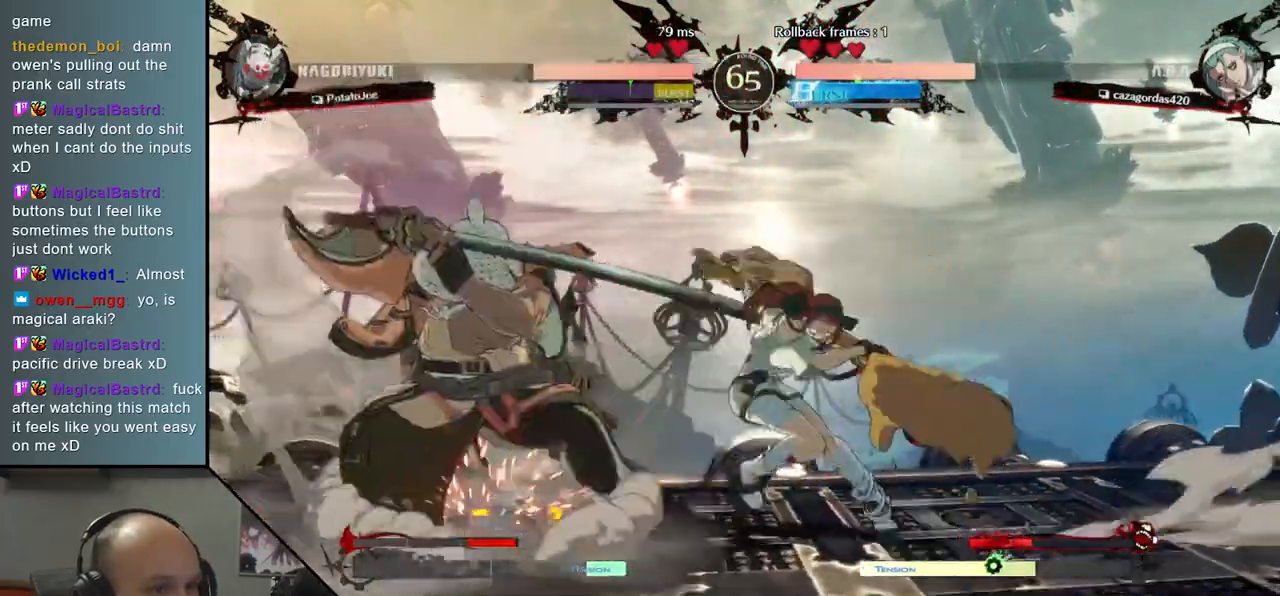
Gameplay with a controller (arcade stick); each line is a JSON object with the inputs held at the frame after it. "events" lists button and stick changes between this image and that frame as [ms after this image, input, new state], when the widget could be followed in between. Not read: L3 R3.
{"buttons": [], "left_stick": "down-left", "events": [[150, "left_stick", "down-left"]]}
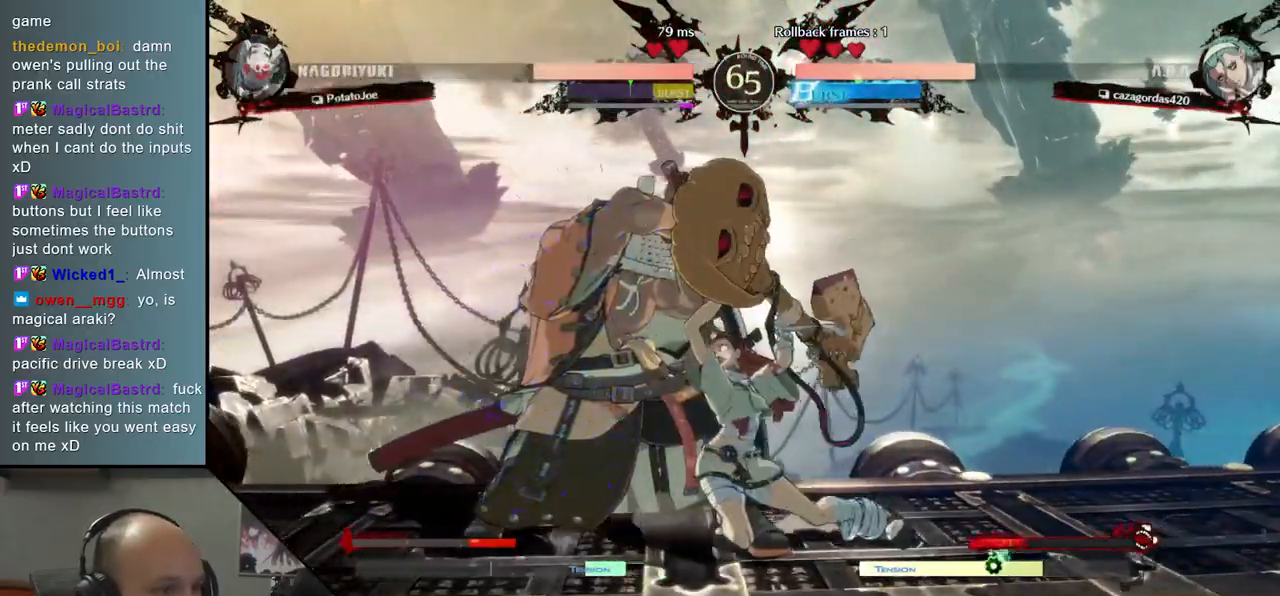
{"buttons": [], "left_stick": "down-left", "events": []}
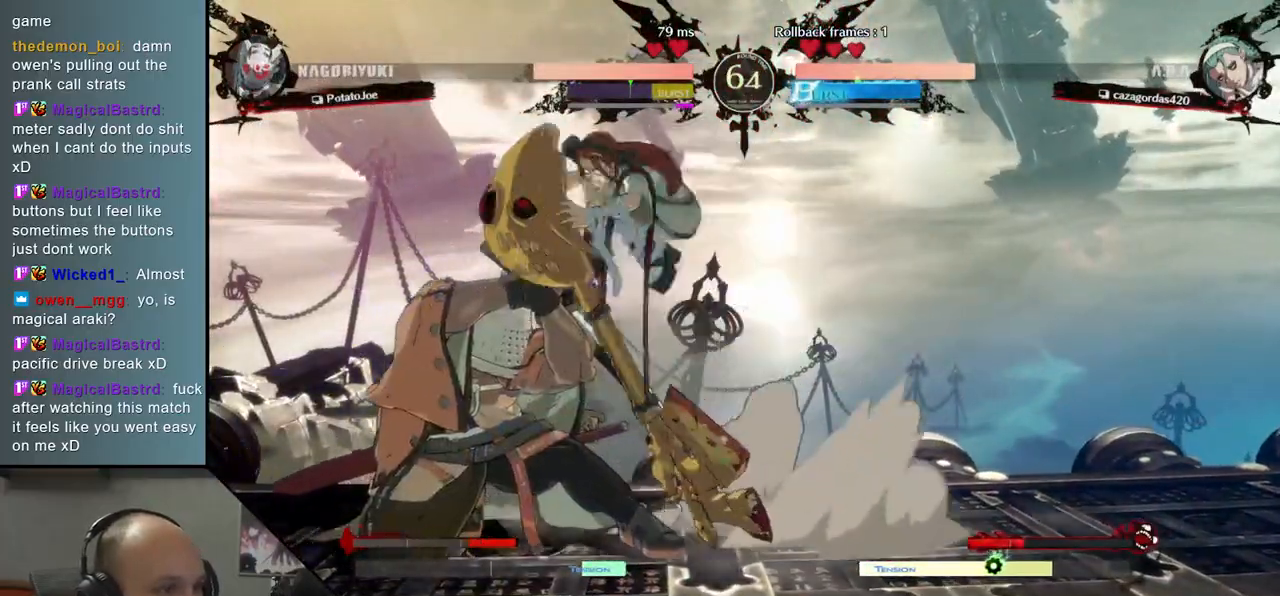
{"buttons": [], "left_stick": "down-left", "events": [[133, "left_stick", "left"], [500, "left_stick", "down-left"]]}
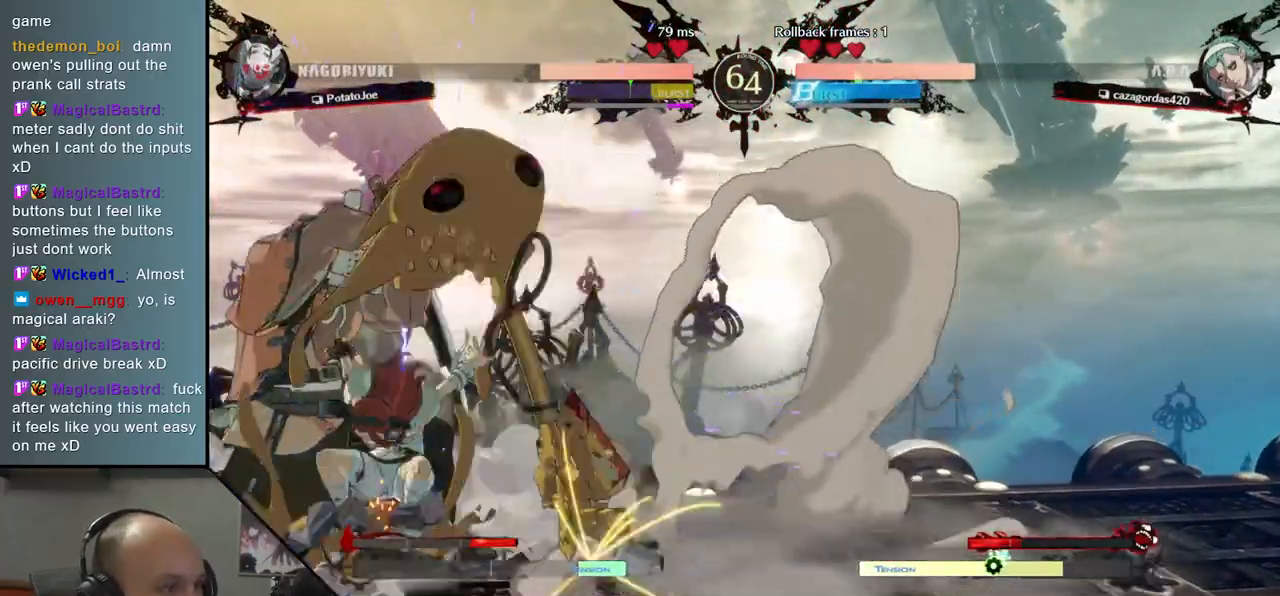
{"buttons": [], "left_stick": "down-left", "events": [[83, "L2", "down"], [133, "L2", "up"], [200, "L2", "down"], [267, "L2", "up"], [300, "L2", "down"], [367, "L2", "up"], [400, "L2", "down"], [467, "L2", "up"]]}
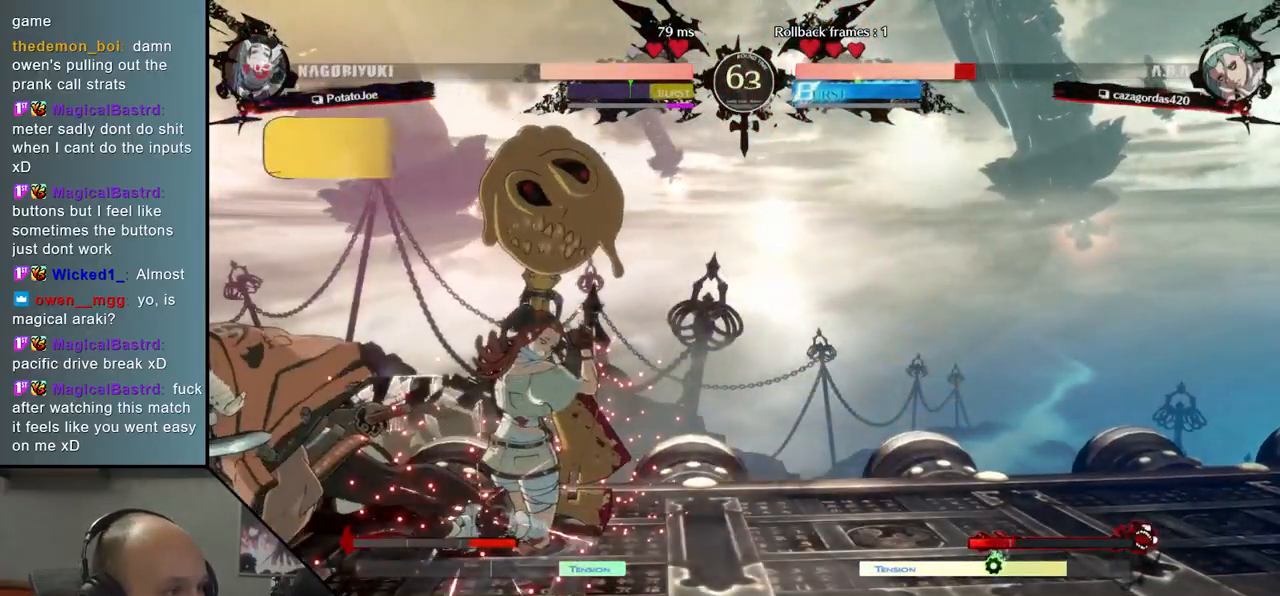
{"buttons": ["TRIANGLE"], "left_stick": "center", "events": [[167, "TRIANGLE", "down"], [217, "left_stick", "center"], [250, "TRIANGLE", "up"], [317, "TRIANGLE", "down"], [417, "TRIANGLE", "up"], [483, "TRIANGLE", "down"]]}
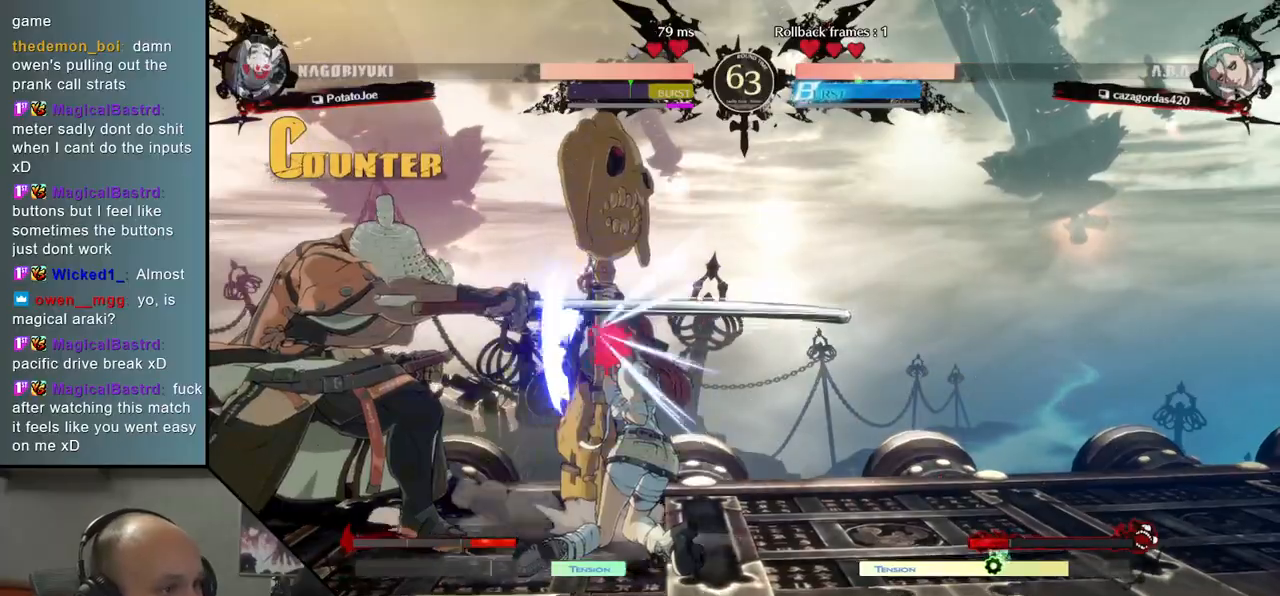
{"buttons": [], "left_stick": "down-right", "events": [[83, "TRIANGLE", "up"], [150, "TRIANGLE", "down"], [233, "TRIANGLE", "up"], [433, "left_stick", "down-right"]]}
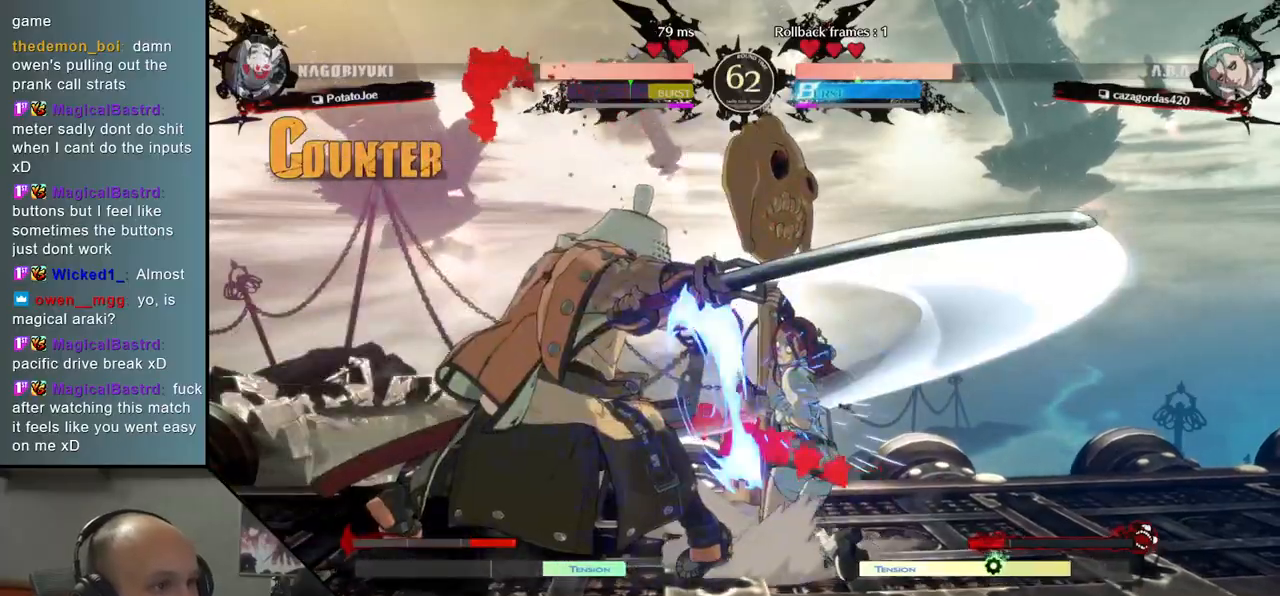
{"buttons": ["TRIANGLE"], "left_stick": "center", "events": [[33, "left_stick", "left"], [100, "L2", "down"], [183, "L2", "up"], [183, "left_stick", "right"], [450, "TRIANGLE", "down"], [500, "left_stick", "center"]]}
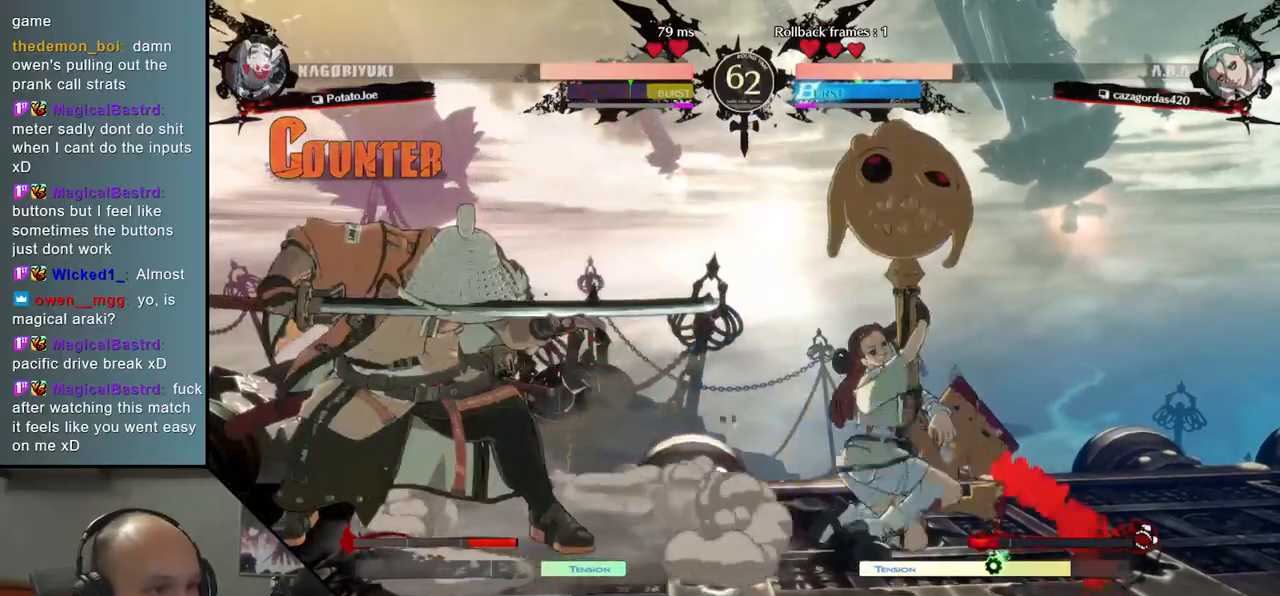
{"buttons": ["TRIANGLE"], "left_stick": "center", "events": [[33, "TRIANGLE", "up"], [133, "TRIANGLE", "down"], [183, "TRIANGLE", "up"], [283, "TRIANGLE", "down"], [350, "TRIANGLE", "up"], [433, "TRIANGLE", "down"]]}
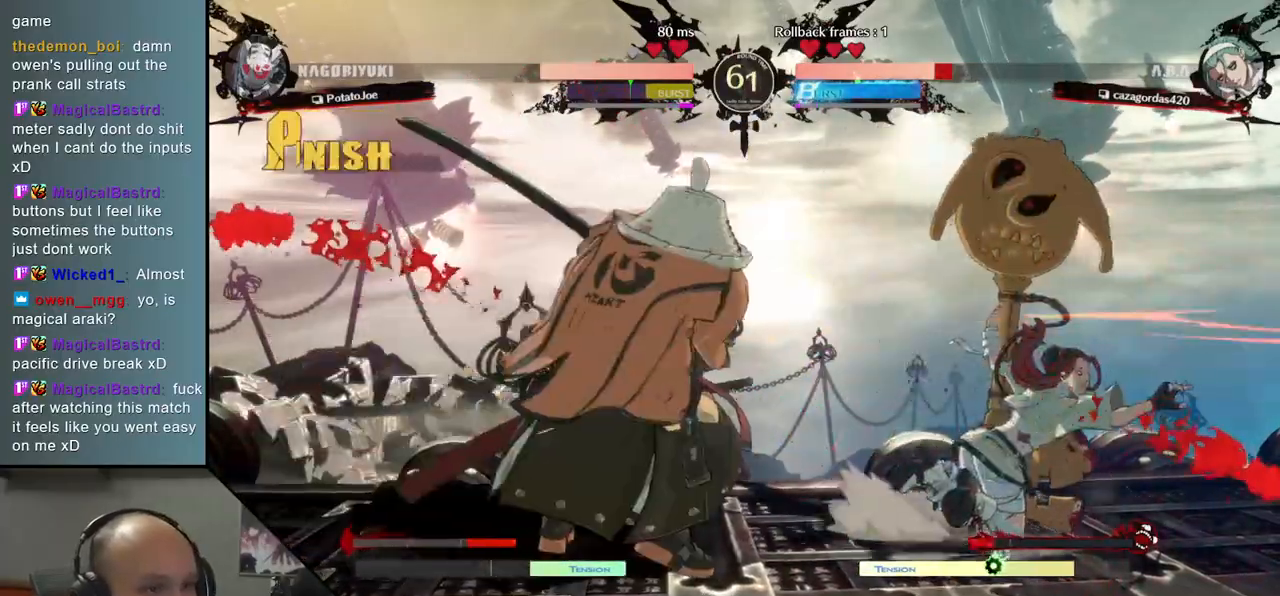
{"buttons": [], "left_stick": "center", "events": [[33, "TRIANGLE", "up"], [167, "left_stick", "right"], [233, "left_stick", "down"], [283, "left_stick", "left"], [333, "SQUARE", "down"], [383, "left_stick", "center"], [450, "SQUARE", "up"]]}
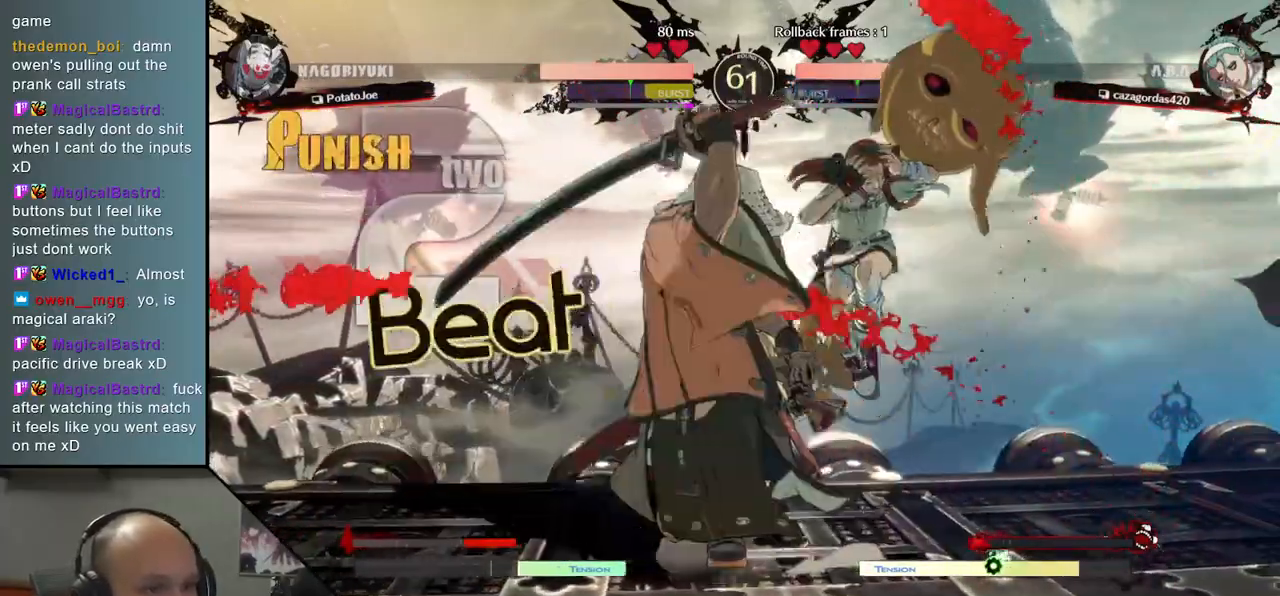
{"buttons": [], "left_stick": "left", "events": [[17, "left_stick", "left"], [67, "left_stick", "down"], [117, "left_stick", "right"], [183, "left_stick", "down"], [383, "left_stick", "left"]]}
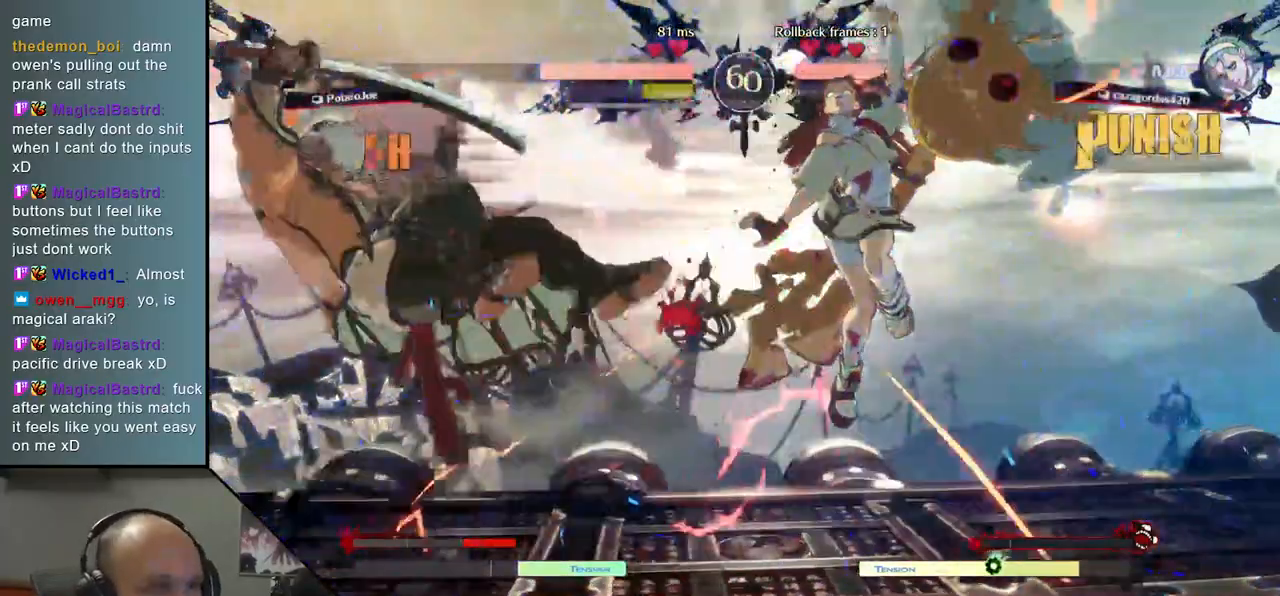
{"buttons": [], "left_stick": "down", "events": [[467, "left_stick", "down"]]}
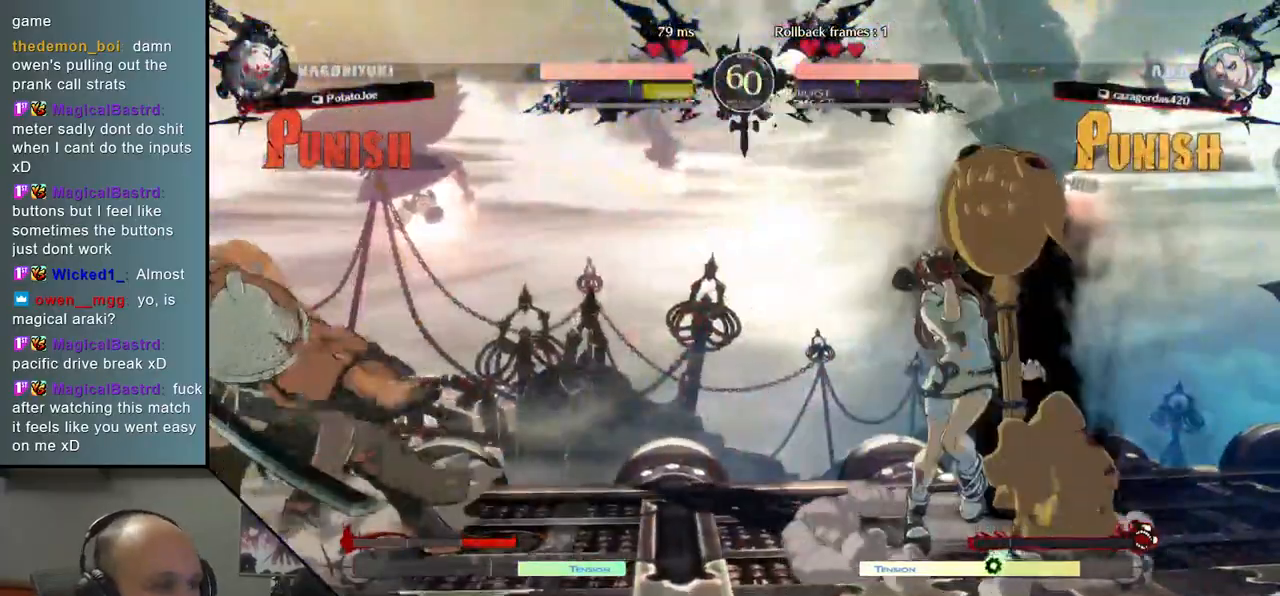
{"buttons": [], "left_stick": "down", "events": [[50, "left_stick", "right"], [183, "left_stick", "down"], [267, "left_stick", "left"], [483, "left_stick", "down"]]}
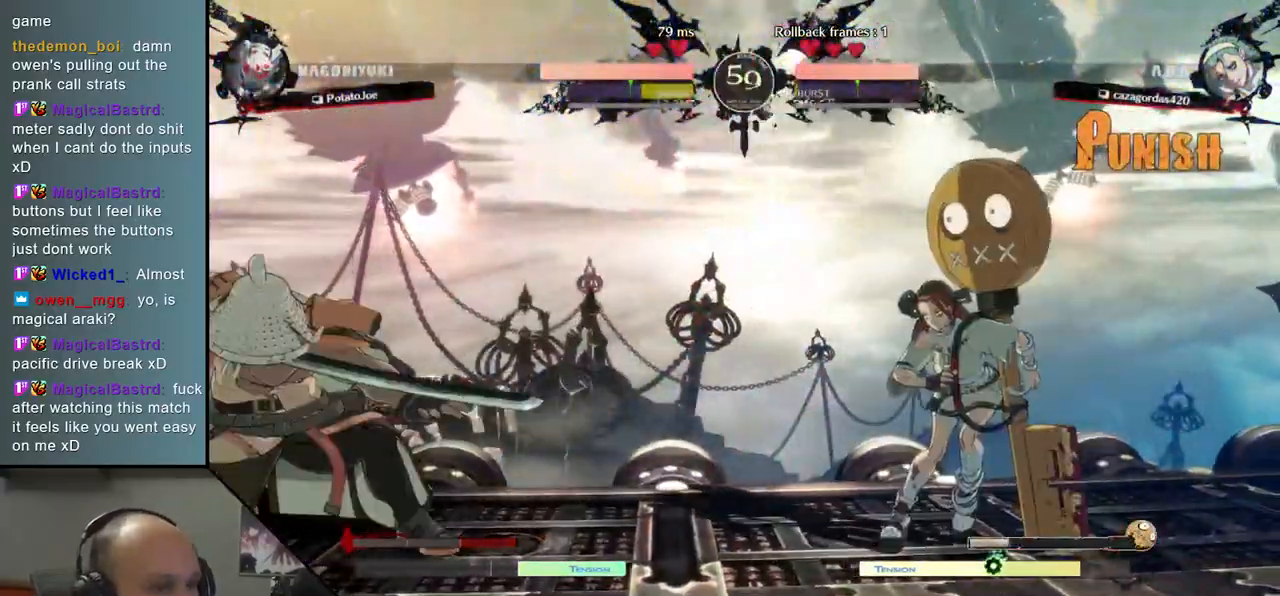
{"buttons": [], "left_stick": "center", "events": [[83, "left_stick", "right"], [100, "TRIANGLE", "down"], [200, "TRIANGLE", "up"], [200, "left_stick", "down"], [283, "left_stick", "right"], [317, "L2", "down"], [400, "left_stick", "center"], [417, "L2", "up"]]}
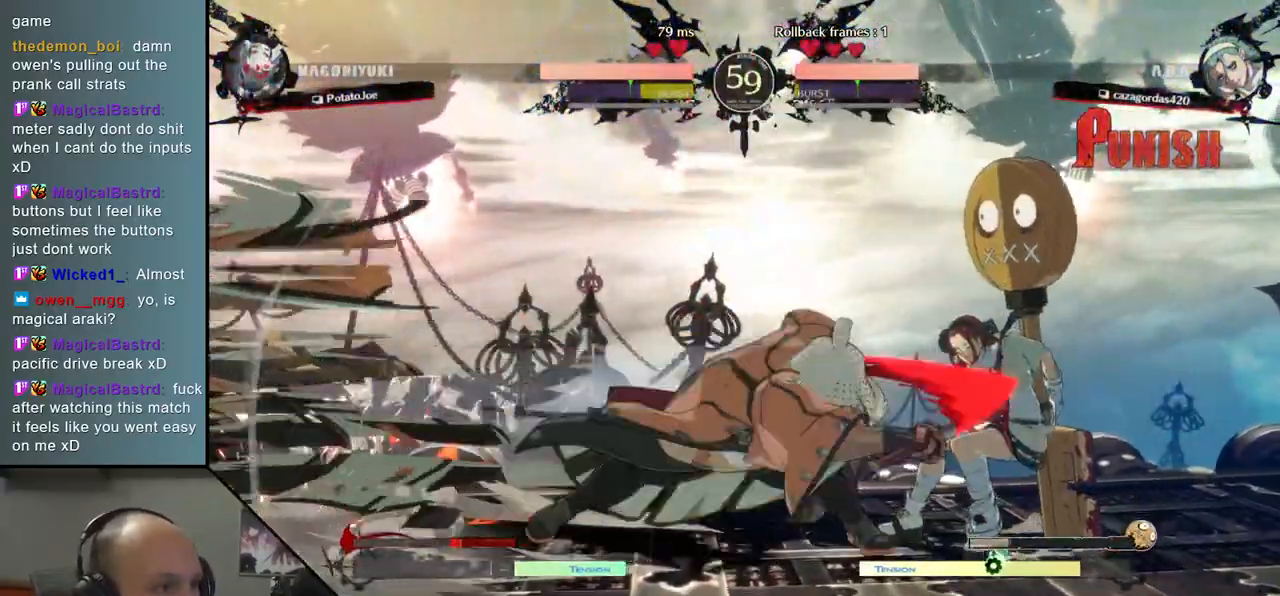
{"buttons": [], "left_stick": "center", "events": [[33, "TRIANGLE", "down"], [117, "TRIANGLE", "up"], [233, "TRIANGLE", "down"], [300, "TRIANGLE", "up"], [417, "TRIANGLE", "down"], [500, "TRIANGLE", "up"]]}
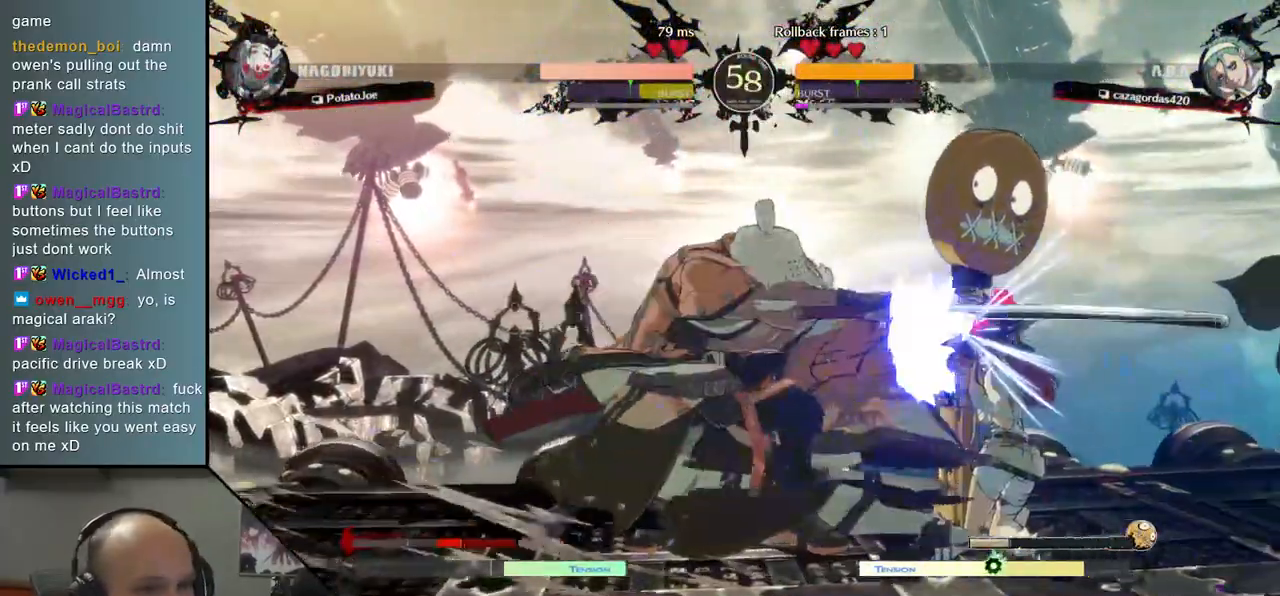
{"buttons": [], "left_stick": "center", "events": [[100, "TRIANGLE", "down"], [183, "TRIANGLE", "up"], [283, "TRIANGLE", "down"], [350, "TRIANGLE", "up"]]}
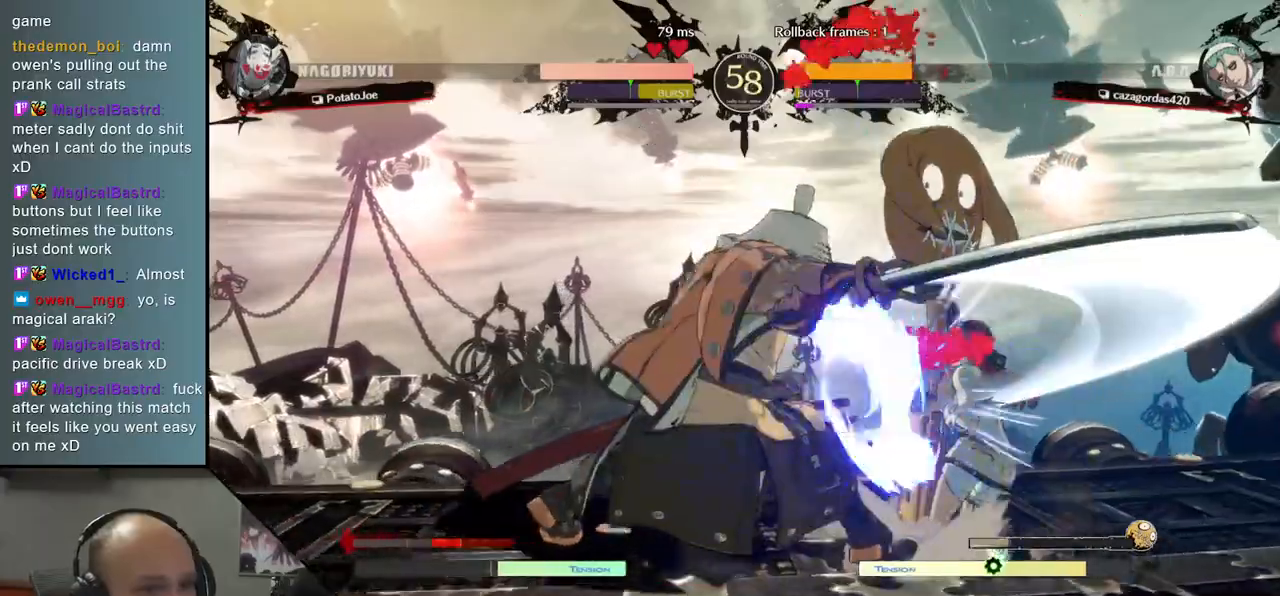
{"buttons": ["L1"], "left_stick": "right", "events": [[33, "left_stick", "right"], [83, "L1", "down"], [133, "L1", "up"], [233, "L1", "down"], [283, "L1", "up"], [350, "L1", "down"], [400, "L1", "up"], [467, "L1", "down"]]}
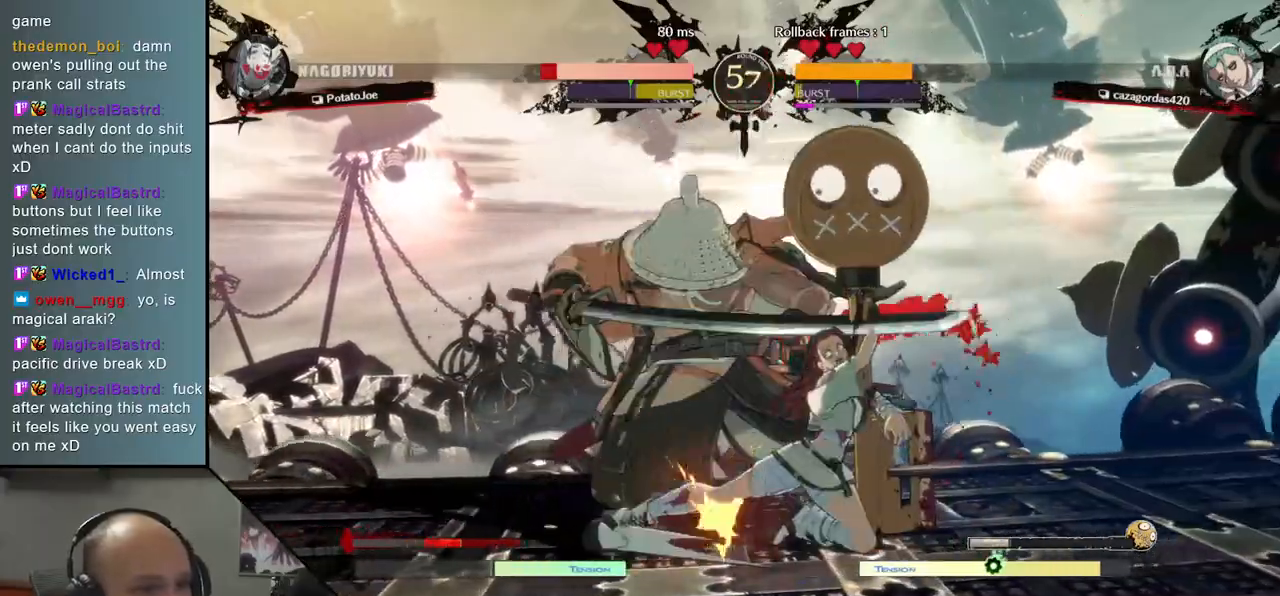
{"buttons": ["L1"], "left_stick": "left", "events": [[33, "L1", "up"], [83, "L1", "down"], [150, "L1", "up"], [200, "L1", "down"], [267, "L1", "up"], [317, "L1", "down"], [383, "L1", "up"], [433, "L1", "down"], [467, "left_stick", "left"]]}
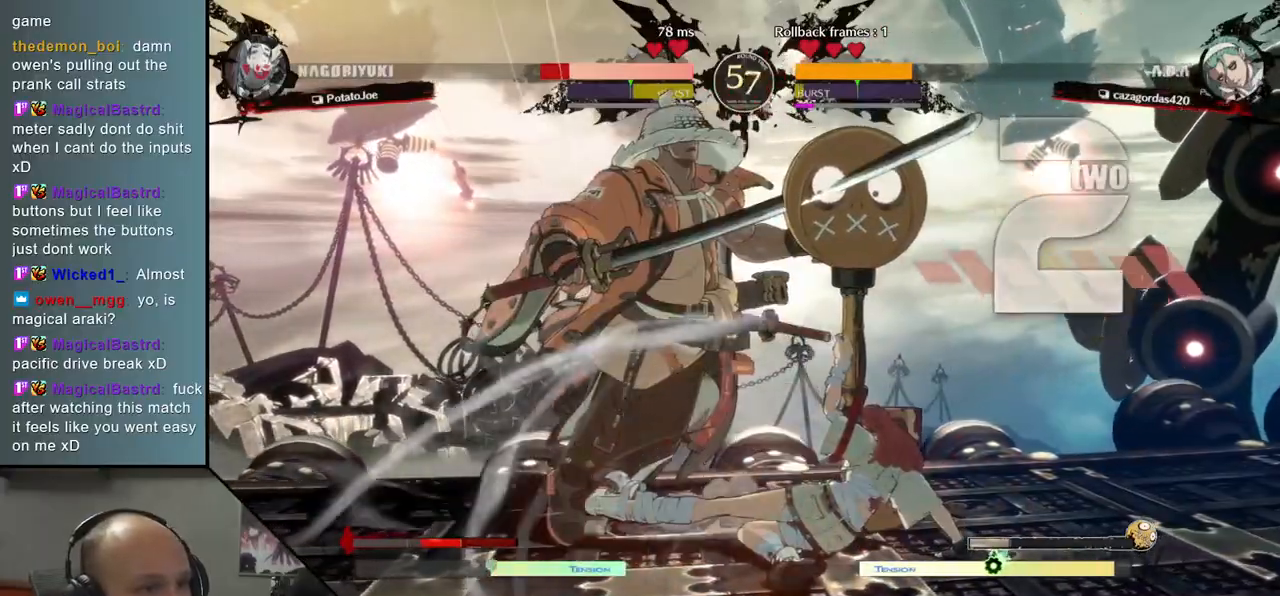
{"buttons": [], "left_stick": "left", "events": [[17, "L1", "up"]]}
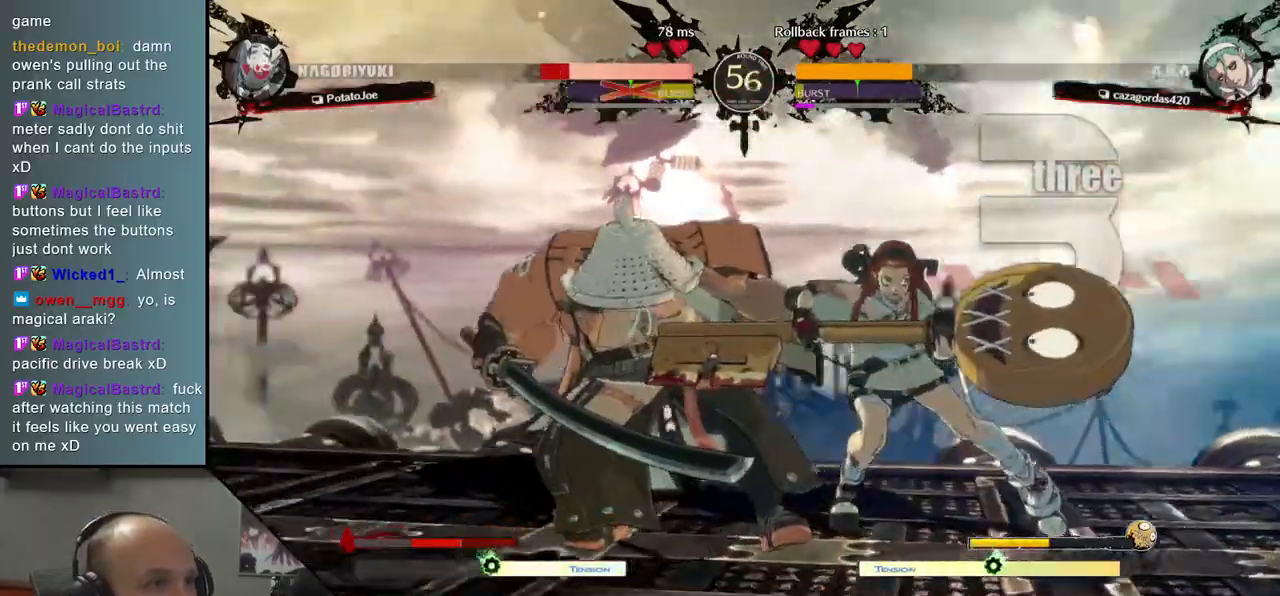
{"buttons": [], "left_stick": "left", "events": []}
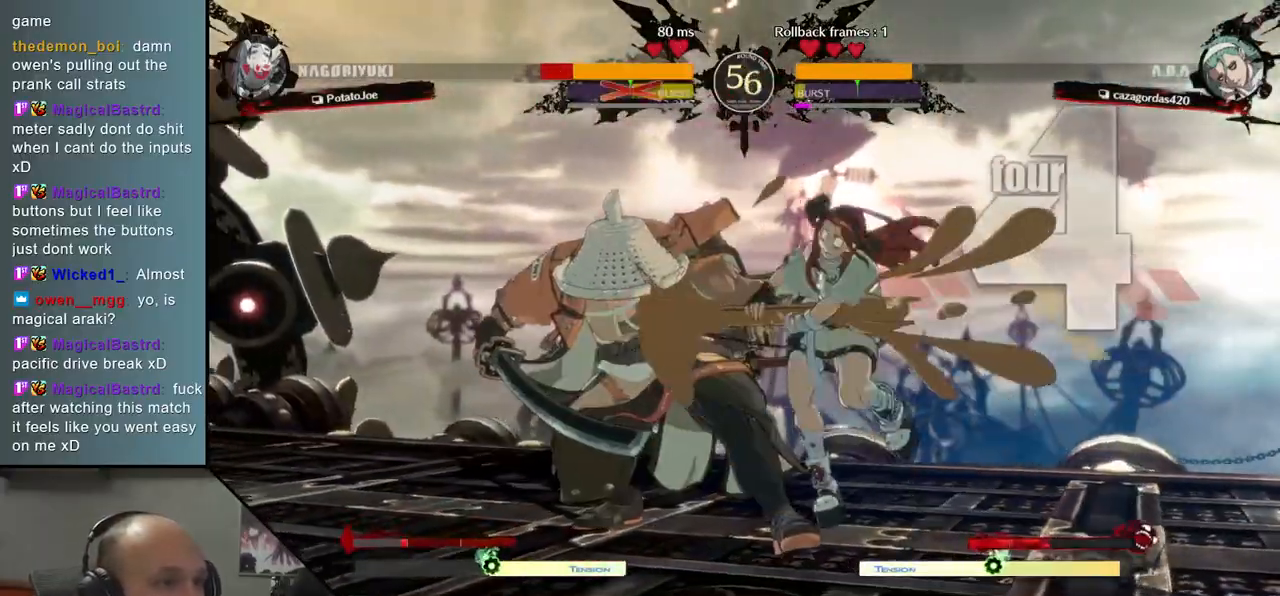
{"buttons": [], "left_stick": "left", "events": []}
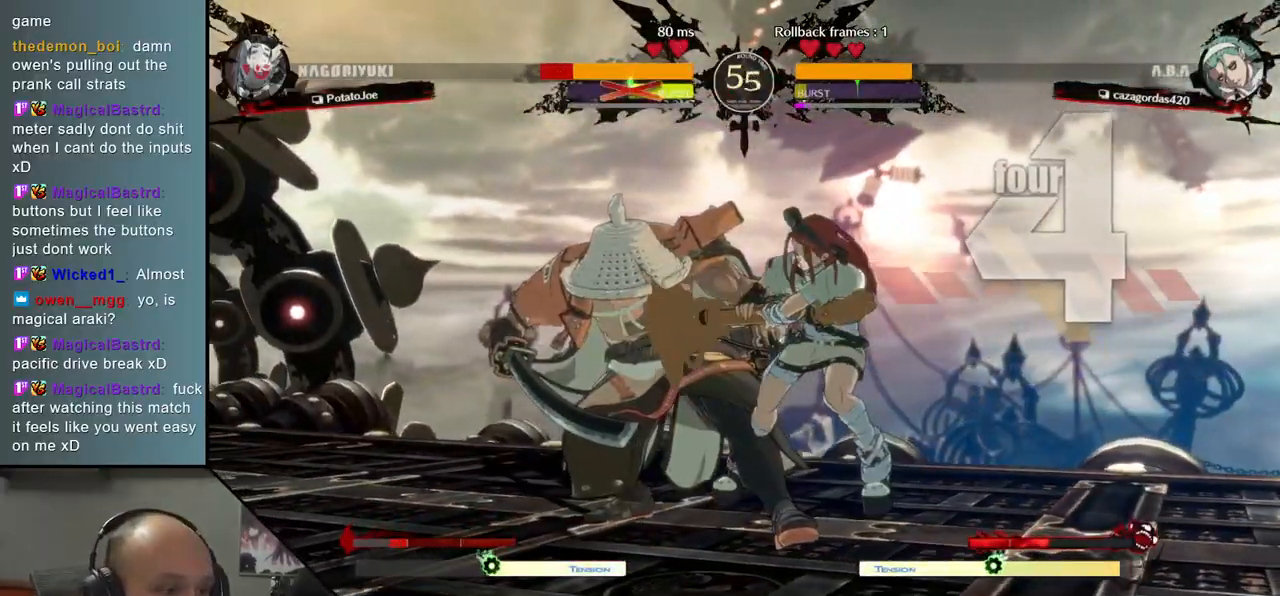
{"buttons": [], "left_stick": "left", "events": []}
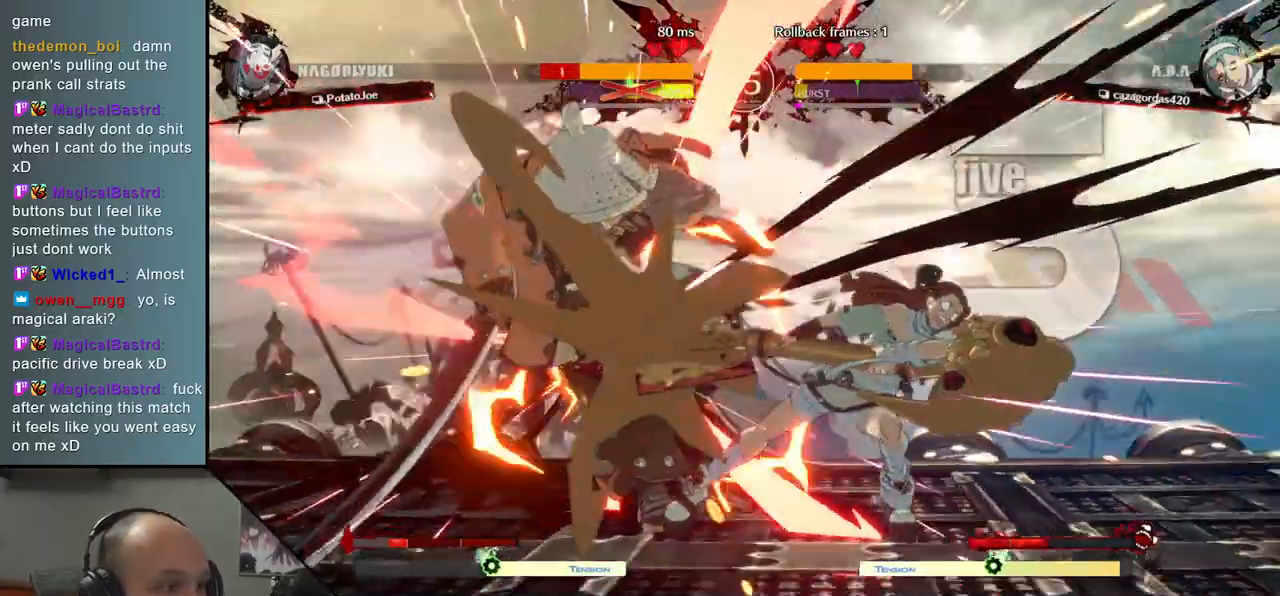
{"buttons": [], "left_stick": "left", "events": []}
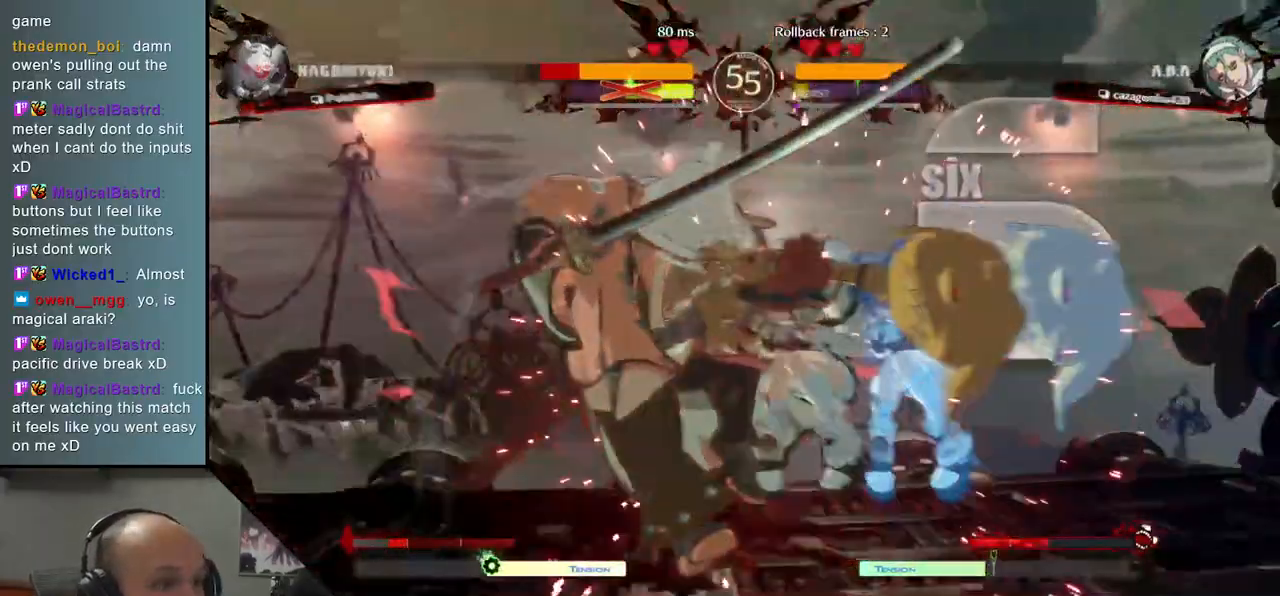
{"buttons": [], "left_stick": "left", "events": []}
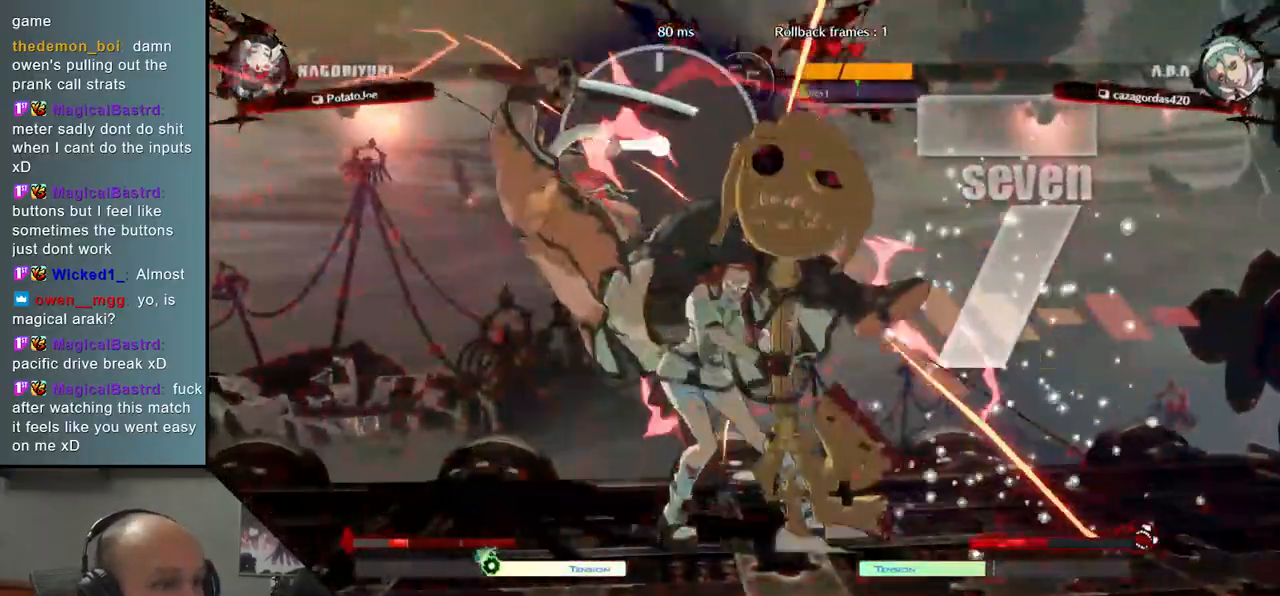
{"buttons": [], "left_stick": "left", "events": []}
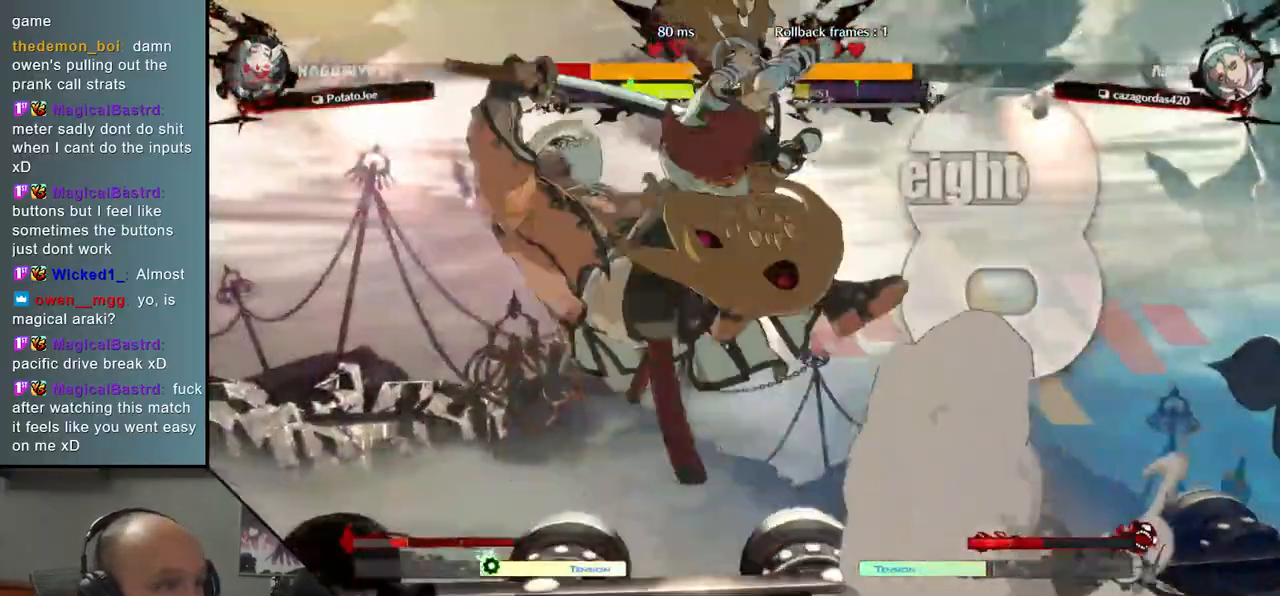
{"buttons": [], "left_stick": "left", "events": []}
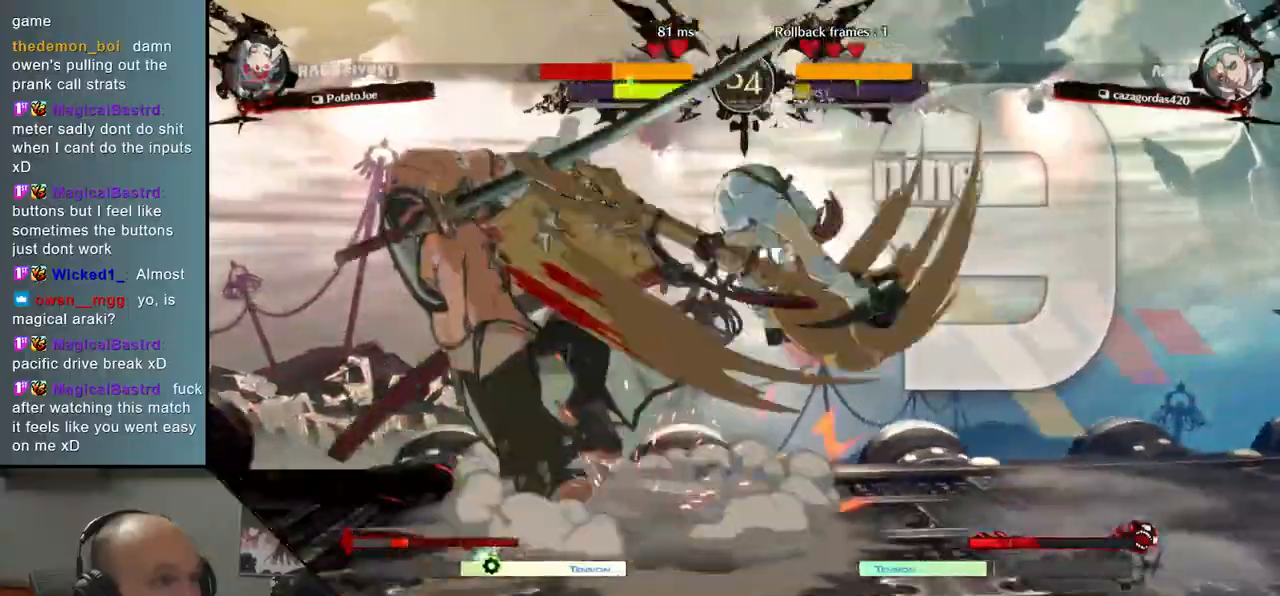
{"buttons": [], "left_stick": "left", "events": []}
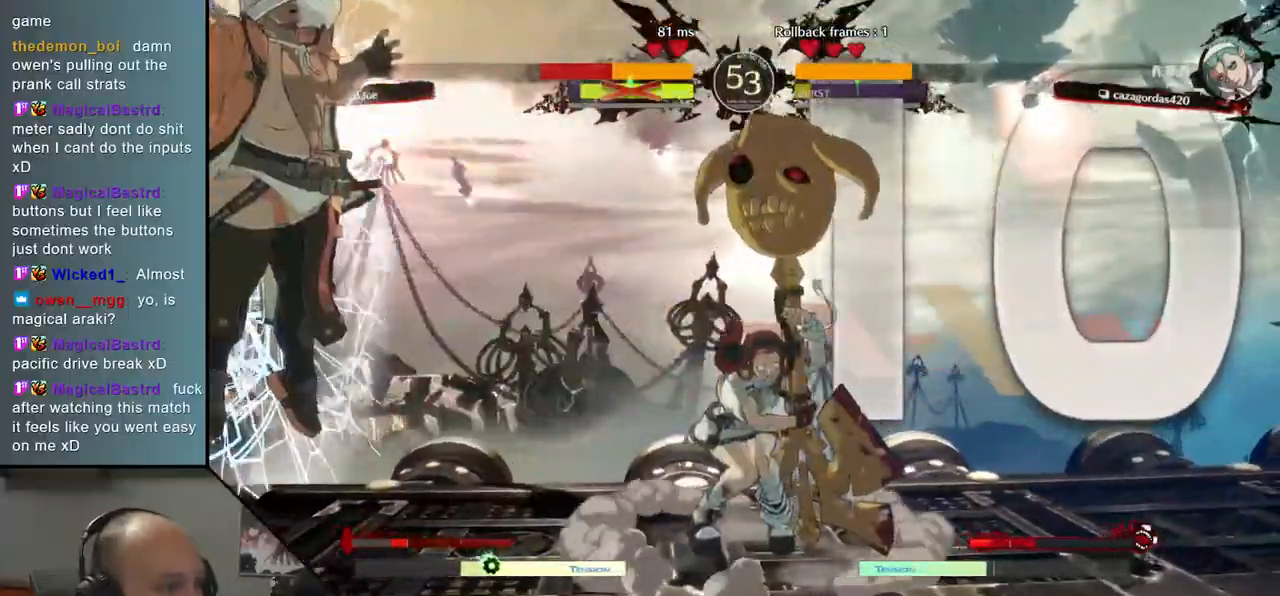
{"buttons": [], "left_stick": "left", "events": []}
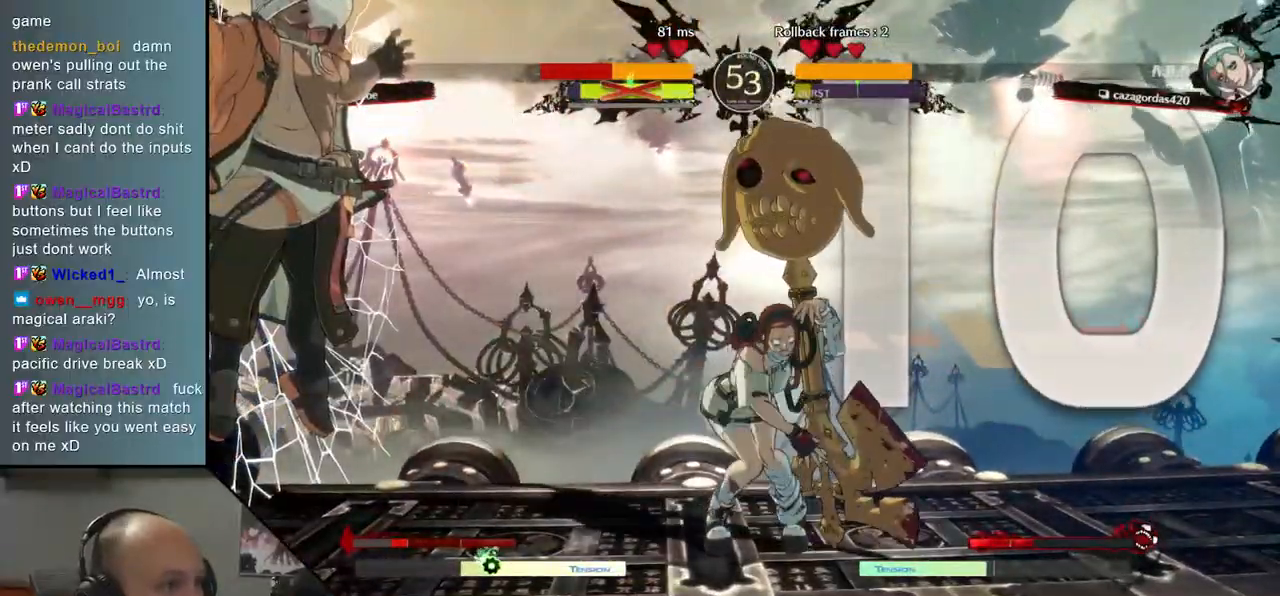
{"buttons": [], "left_stick": "left", "events": []}
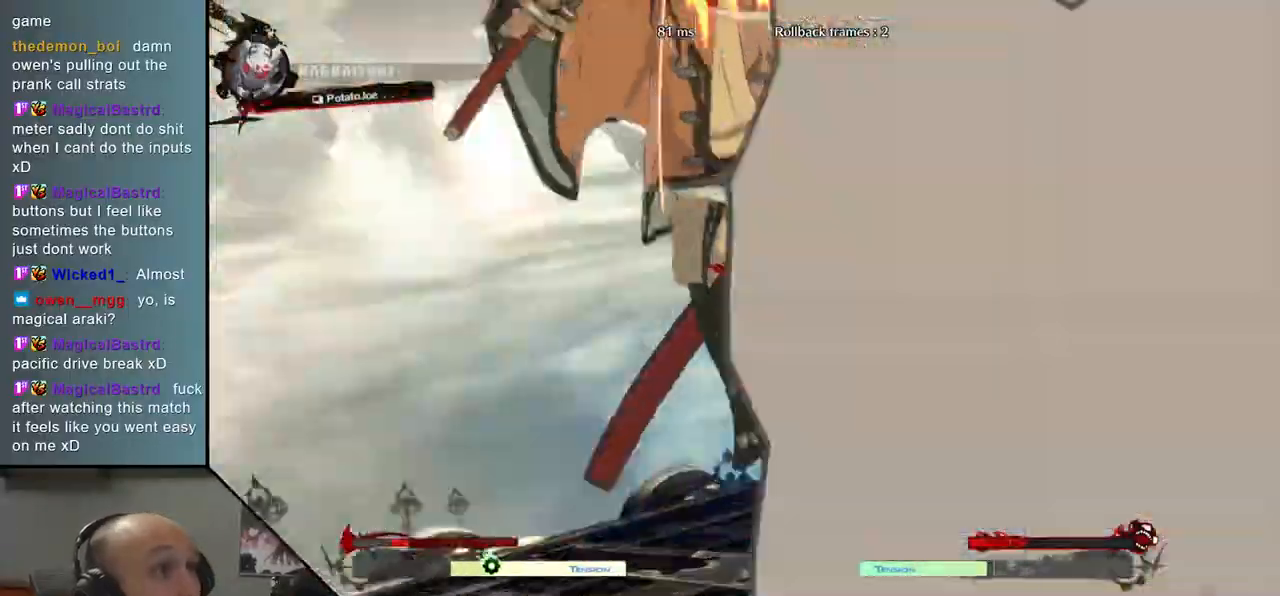
{"buttons": [], "left_stick": "left", "events": []}